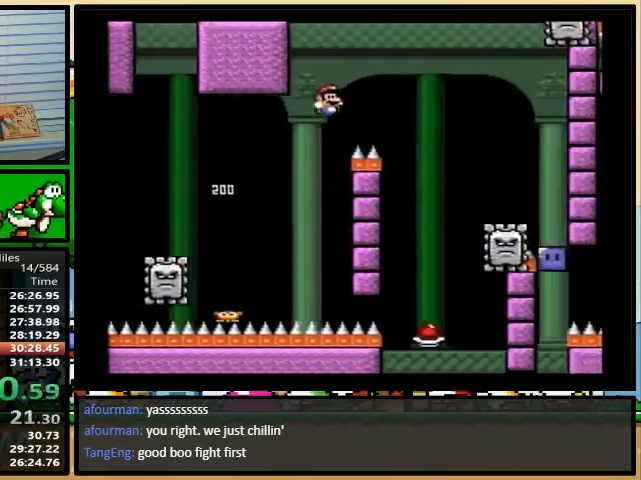
Gameplay with a controller (Nintendo layout); each line is a JSON object with the inputs held at the frame after it. "events" lists button and stick changes between this image and that frame as [ms after this image, input, new state], when the widget could be followed in between. Not read: L3 R3.
{"buttons": ["DPAD_RIGHT"], "events": [[33, "A", "up"], [67, "DPAD_UP", "down"], [167, "DPAD_UP", "up"], [500, "Y", "up"]]}
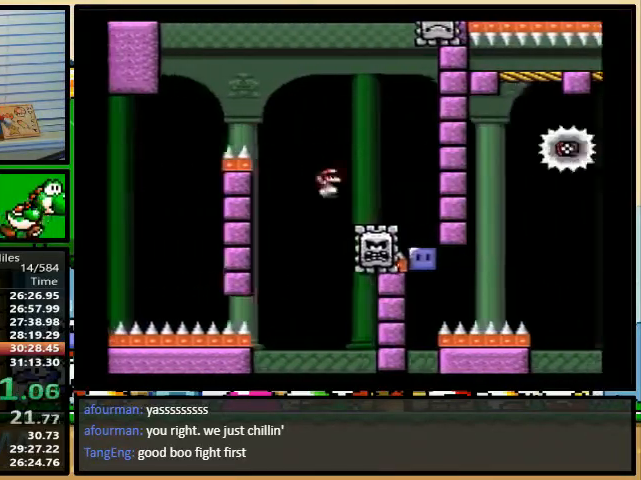
{"buttons": ["A", "Y", "DPAD_UP", "DPAD_RIGHT"], "events": [[167, "Y", "down"], [300, "A", "down"], [400, "DPAD_UP", "down"]]}
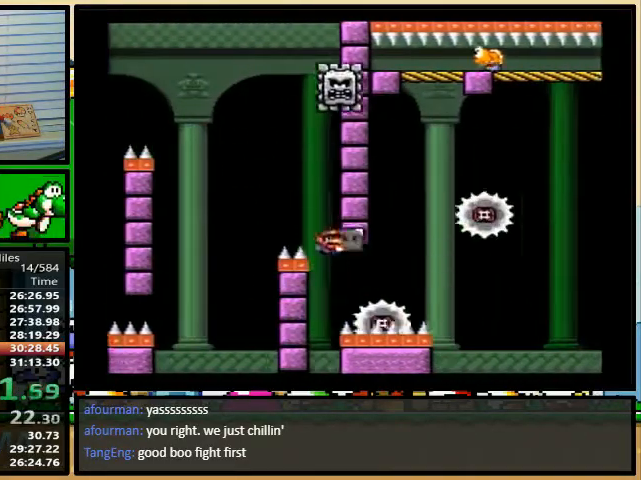
{"buttons": ["A", "Y", "DPAD_UP", "DPAD_RIGHT"], "events": [[100, "DPAD_UP", "up"], [167, "DPAD_RIGHT", "up"], [200, "DPAD_LEFT", "down"], [300, "DPAD_UP", "down"], [333, "DPAD_LEFT", "up"], [333, "DPAD_RIGHT", "down"]]}
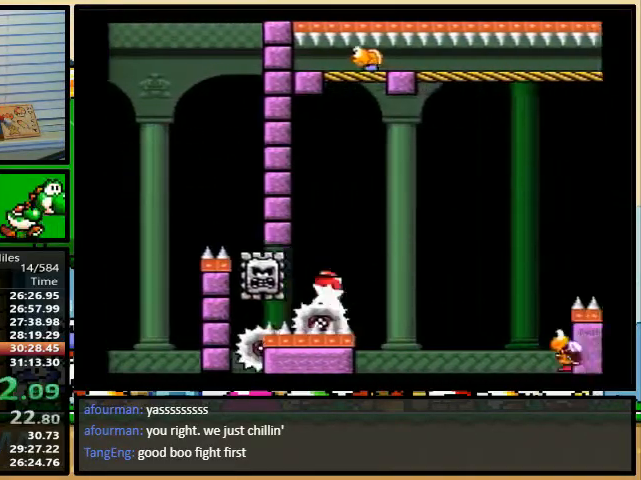
{"buttons": ["B", "Y", "DPAD_RIGHT"], "events": [[67, "Y", "up"], [167, "Y", "down"], [200, "A", "up"], [200, "B", "down"], [333, "DPAD_UP", "up"], [367, "DPAD_UP", "down"], [400, "DPAD_LEFT", "down"], [400, "DPAD_RIGHT", "up"], [467, "DPAD_LEFT", "up"], [467, "DPAD_RIGHT", "down"], [500, "DPAD_UP", "up"]]}
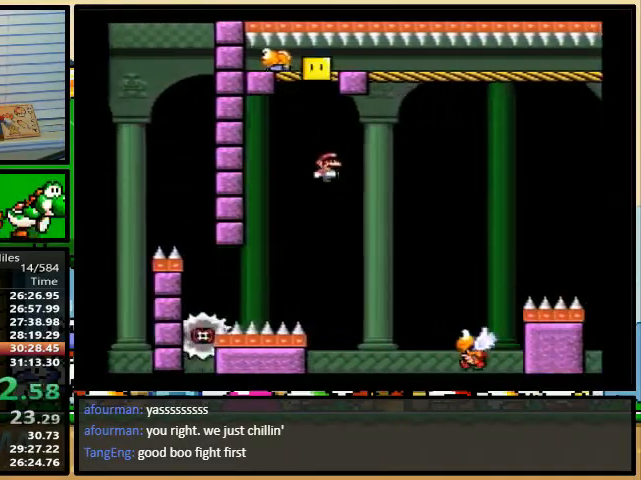
{"buttons": ["Y", "DPAD_RIGHT"], "events": [[100, "DPAD_RIGHT", "up"], [167, "DPAD_RIGHT", "down"], [200, "DPAD_UP", "down"], [267, "DPAD_UP", "up"], [400, "B", "up"]]}
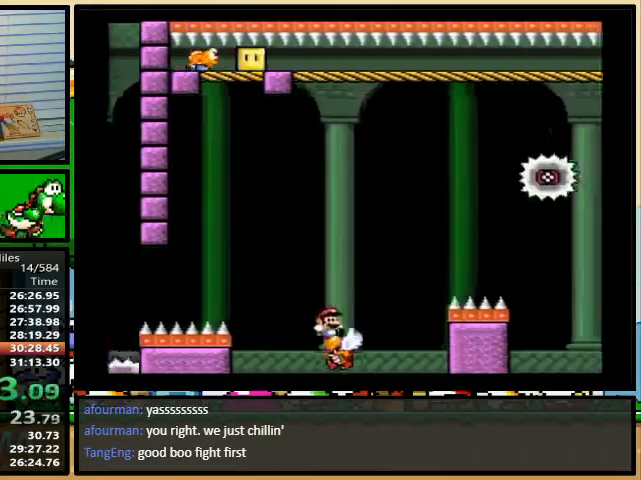
{"buttons": ["A", "Y", "DPAD_RIGHT"], "events": [[33, "A", "down"], [67, "DPAD_UP", "down"], [400, "DPAD_UP", "up"]]}
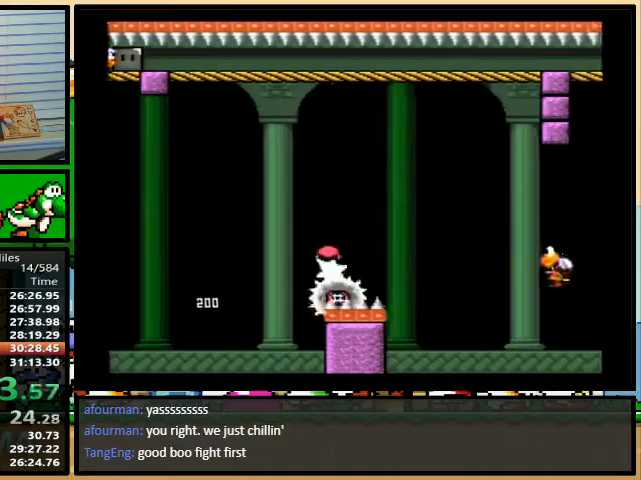
{"buttons": ["A", "Y", "DPAD_RIGHT"], "events": [[333, "B", "down"], [433, "B", "up"]]}
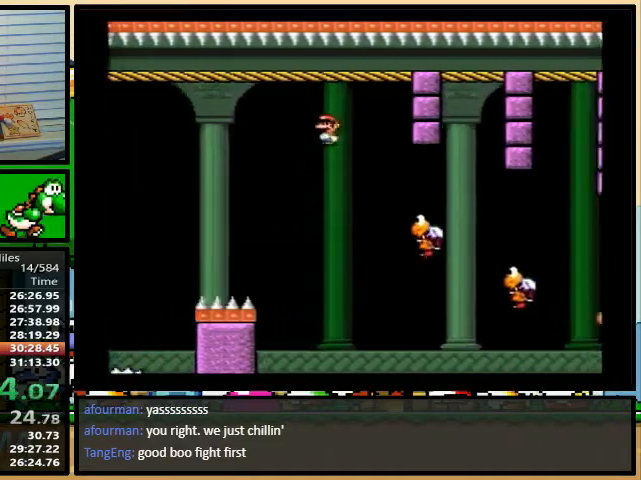
{"buttons": ["Y", "DPAD_RIGHT"], "events": [[33, "A", "up"], [133, "B", "down"], [367, "B", "up"]]}
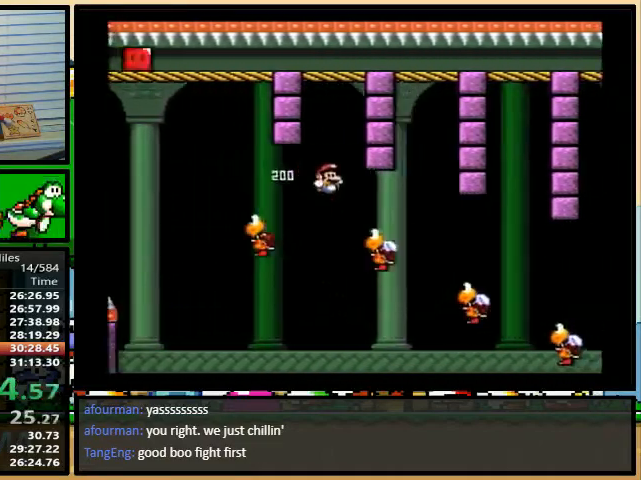
{"buttons": ["Y", "DPAD_RIGHT"], "events": []}
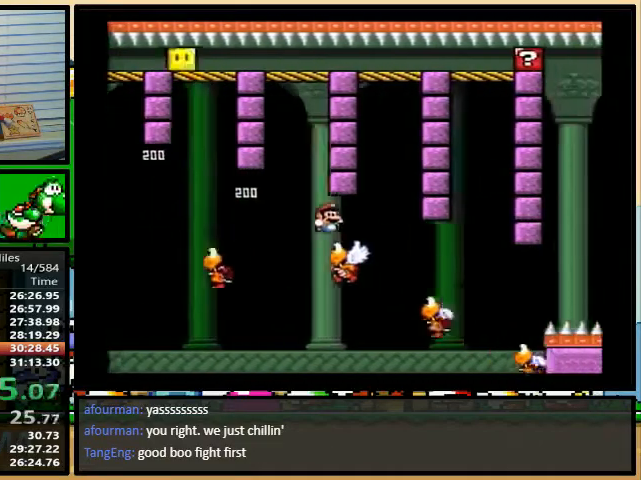
{"buttons": ["Y"], "events": [[500, "DPAD_RIGHT", "up"]]}